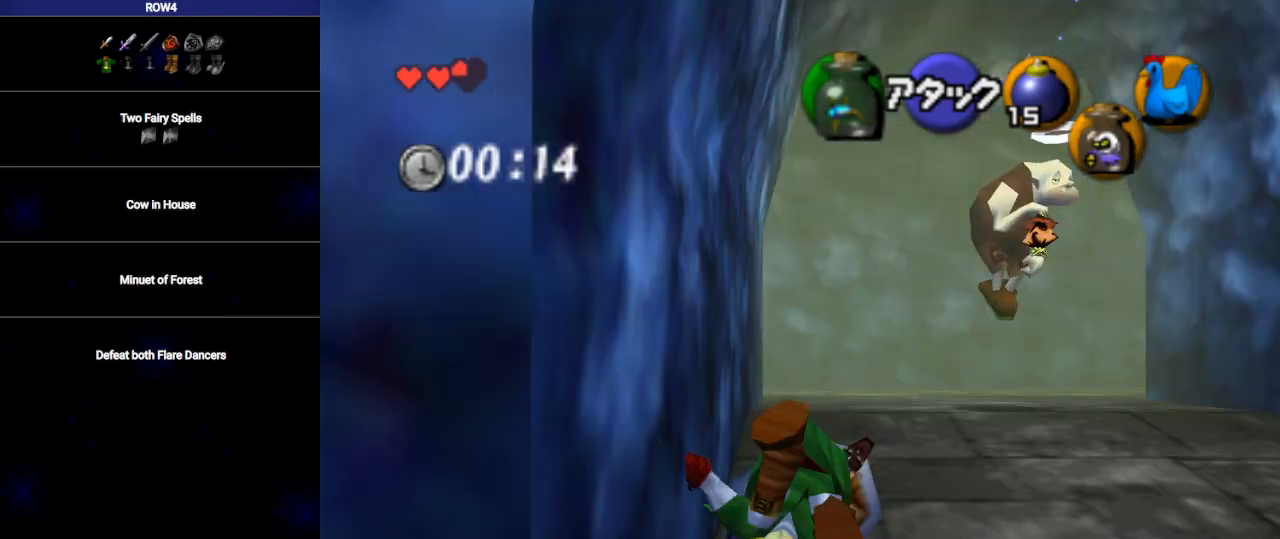
Gameplay with a controller (Nintendo layout); each line is a JSON object with the inputs held at the frame after it. "events" lists button and stick changes between this image and that frame as [ms after this image, input, new state], when the widget could be followed in between. Not read: L3 R3.
{"buttons": ["A"], "left_stick": "up", "right_stick": "center", "events": [[383, "A", "down"]]}
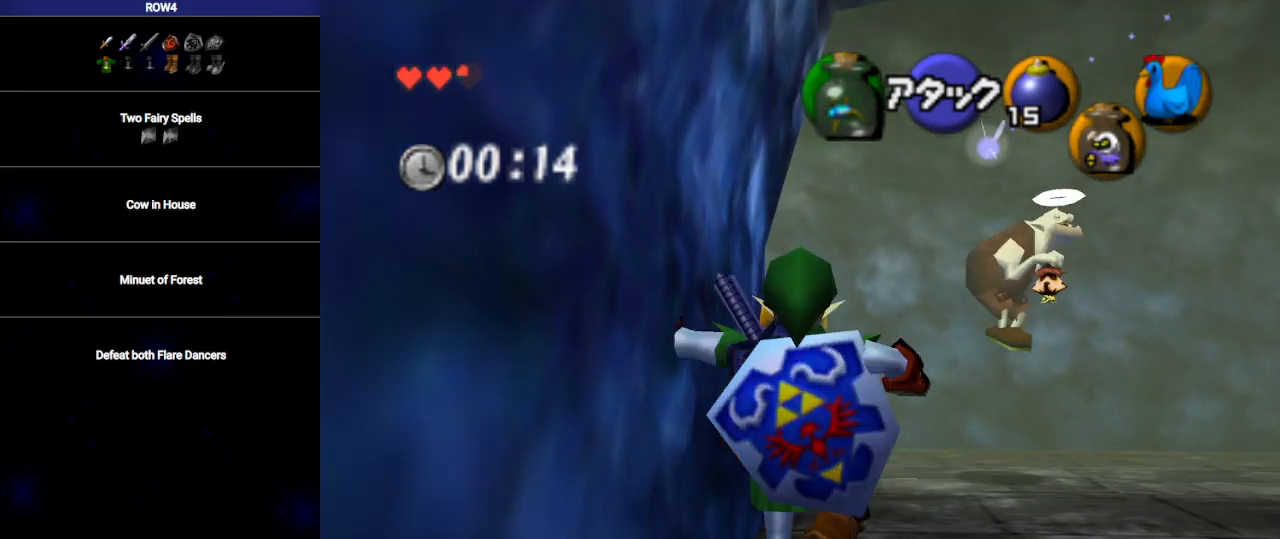
{"buttons": [], "left_stick": "up-left", "right_stick": "center", "events": [[383, "left_stick", "up-left"], [417, "A", "up"]]}
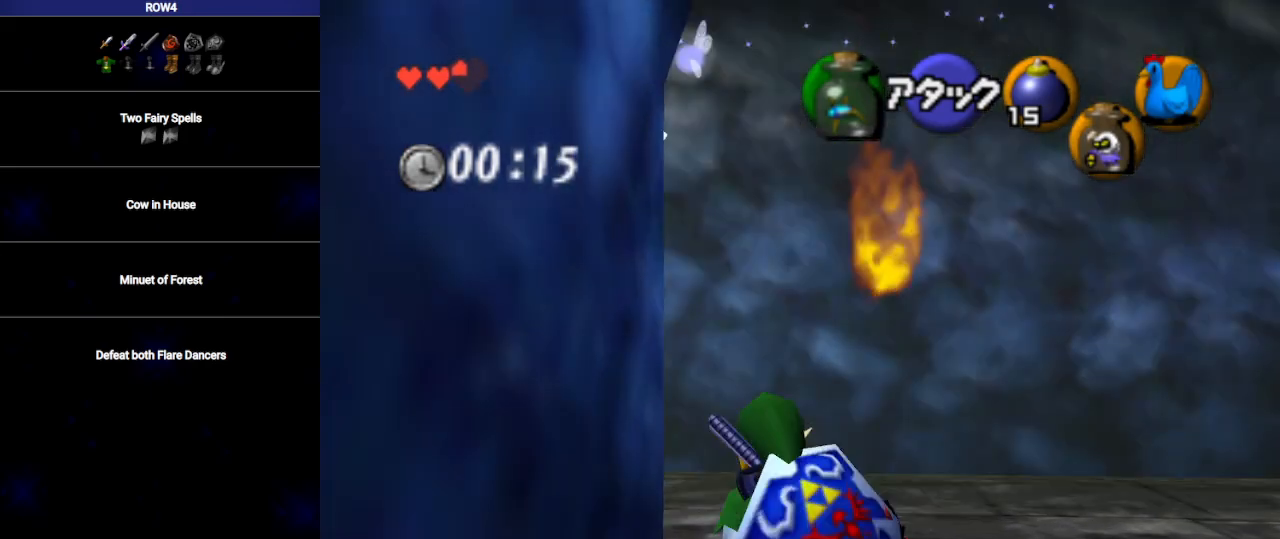
{"buttons": ["L1"], "left_stick": "up", "right_stick": "center", "events": [[283, "A", "down"], [350, "L1", "down"], [383, "A", "up"], [450, "left_stick", "up"]]}
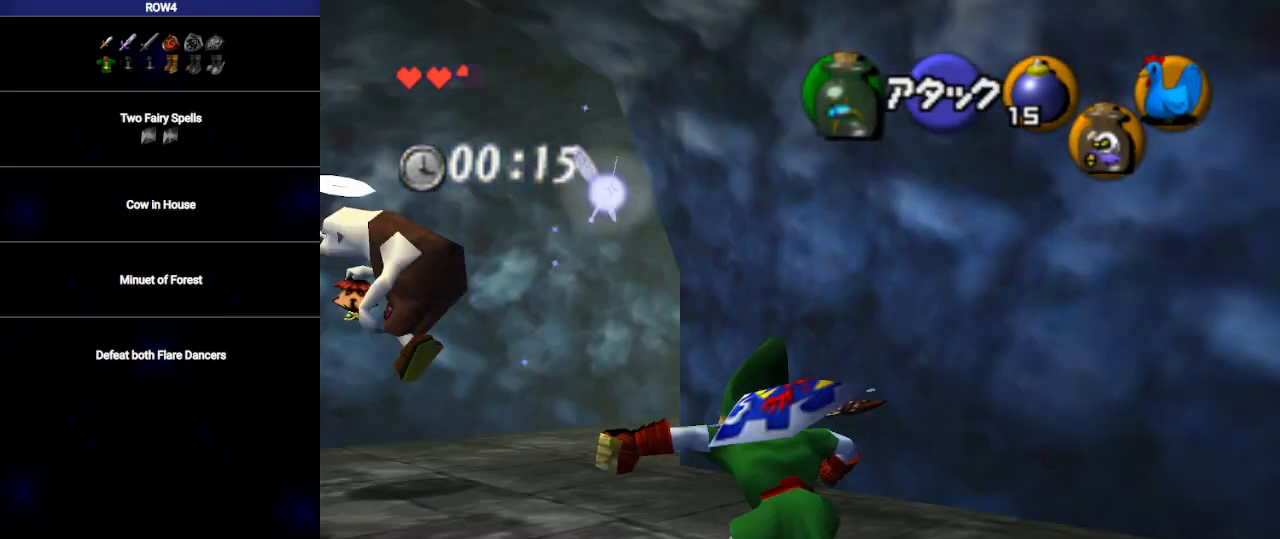
{"buttons": [], "left_stick": "up", "right_stick": "center", "events": [[17, "L1", "up"]]}
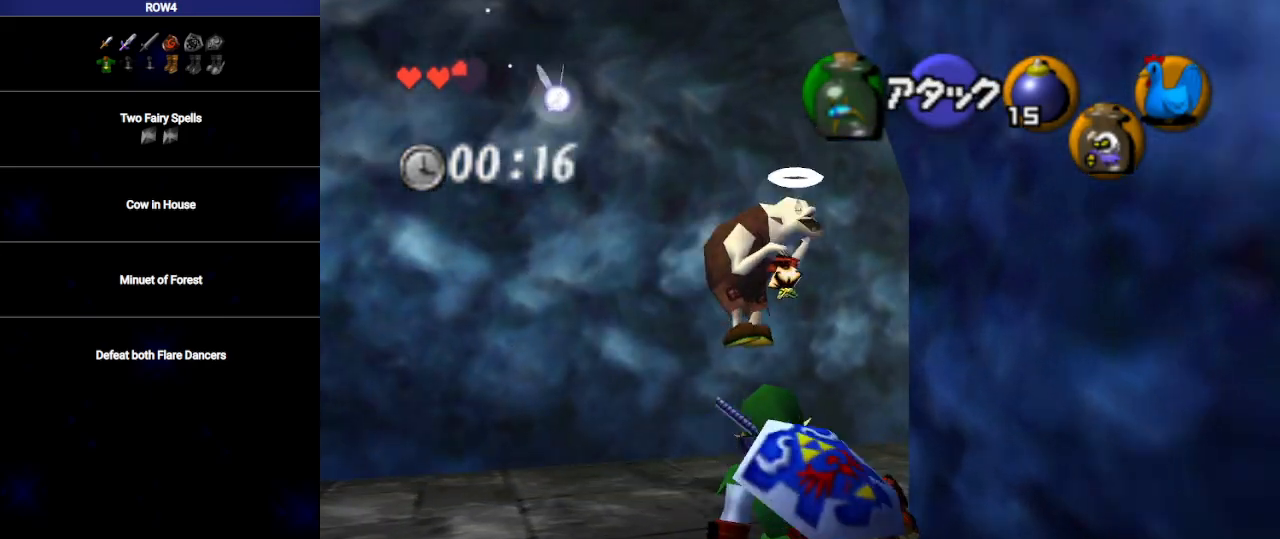
{"buttons": ["L1"], "left_stick": "up-right", "right_stick": "center", "events": [[33, "left_stick", "up-right"], [350, "A", "down"], [417, "A", "up"], [450, "L1", "down"]]}
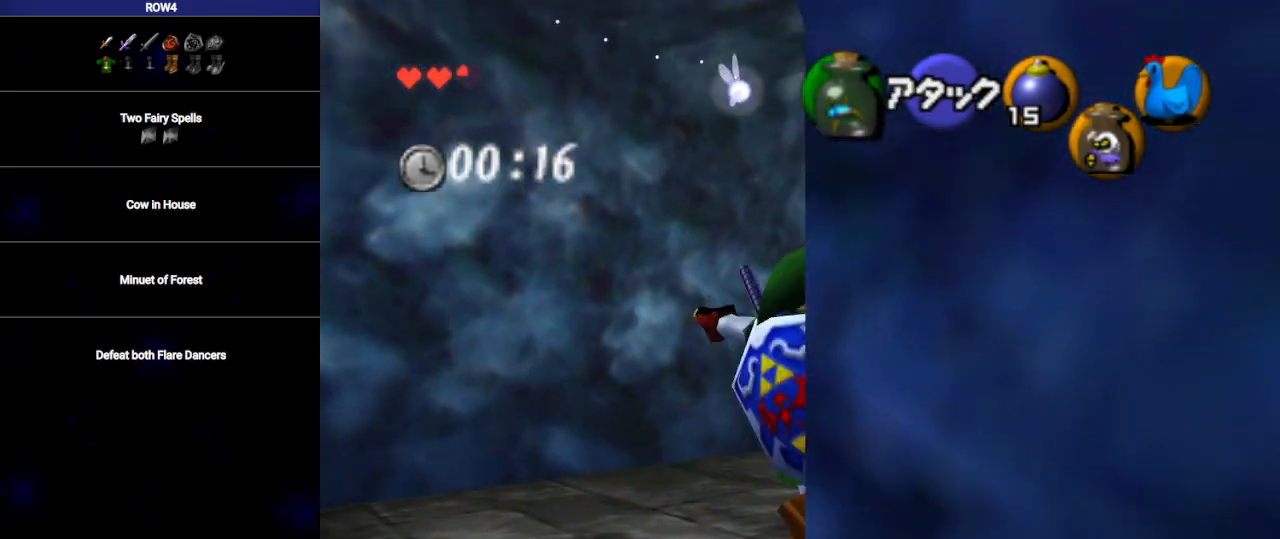
{"buttons": [], "left_stick": "up", "right_stick": "center", "events": [[67, "left_stick", "up"], [100, "L1", "up"]]}
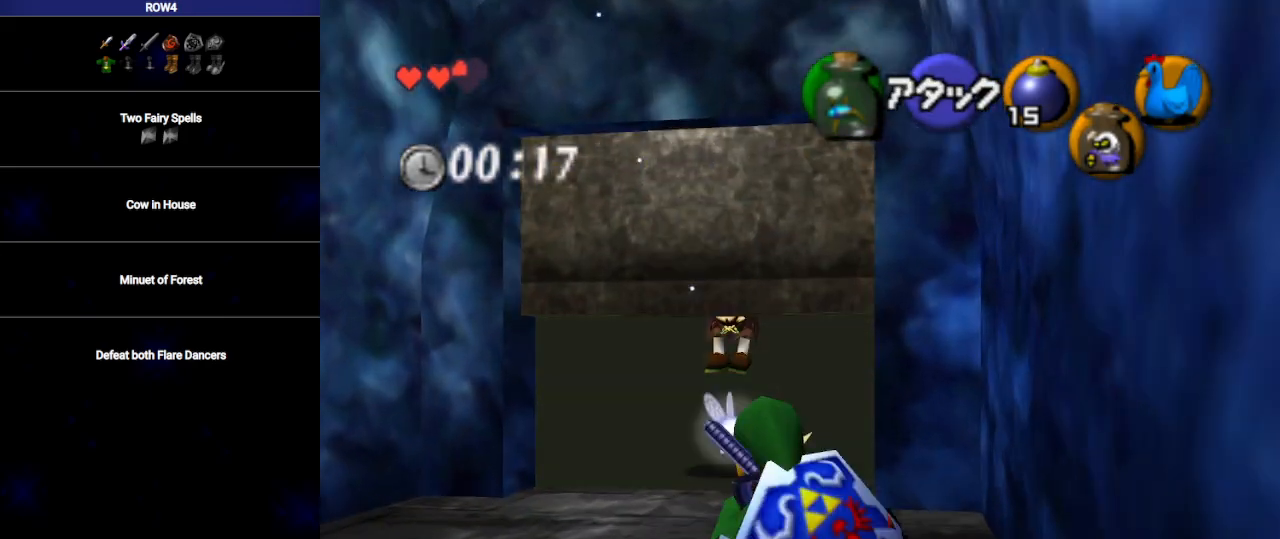
{"buttons": ["A"], "left_stick": "up", "right_stick": "center", "events": [[483, "A", "down"]]}
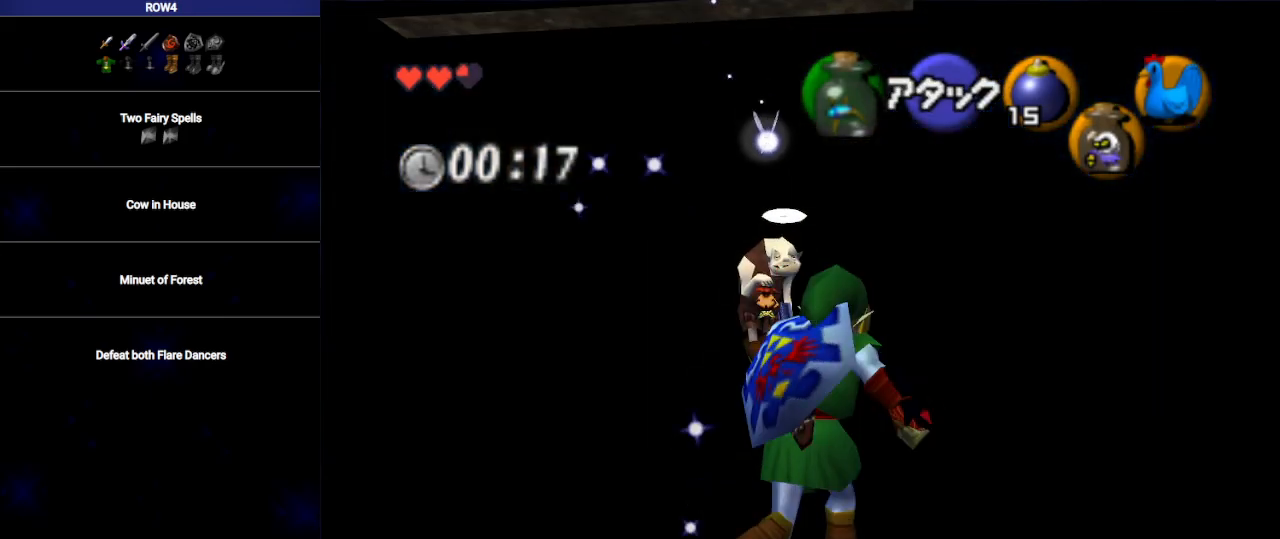
{"buttons": [], "left_stick": "up", "right_stick": "center", "events": [[50, "A", "up"], [67, "L1", "down"], [217, "L1", "up"]]}
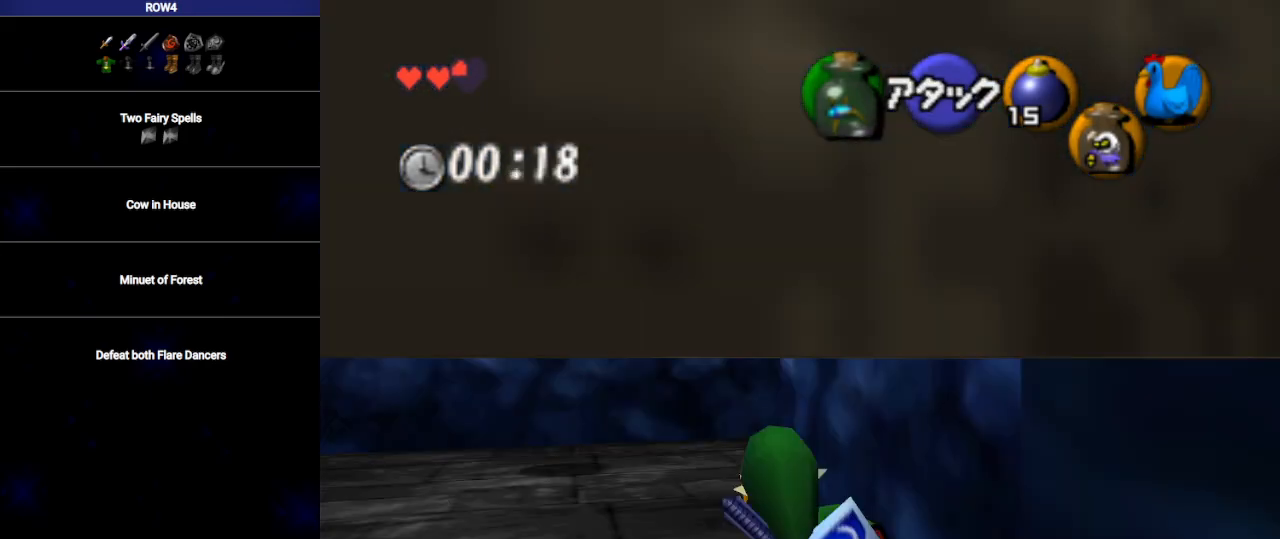
{"buttons": [], "left_stick": "up-right", "right_stick": "center", "events": [[450, "left_stick", "up-right"]]}
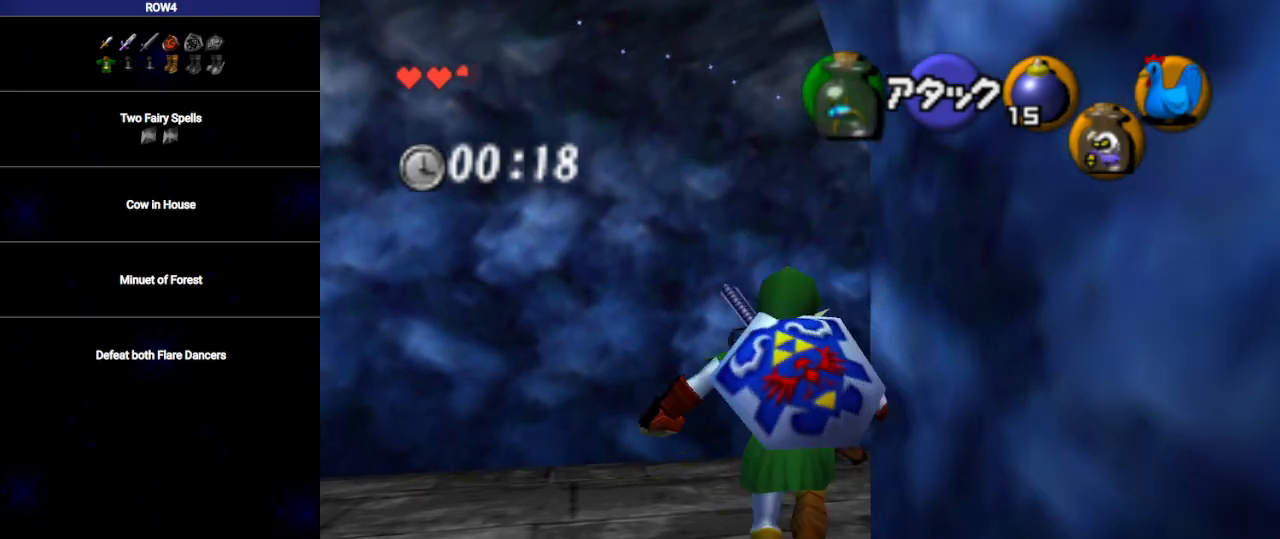
{"buttons": [], "left_stick": "up", "right_stick": "center", "events": [[267, "A", "down"], [283, "A", "up"], [317, "L1", "down"], [500, "L1", "up"], [500, "left_stick", "up"]]}
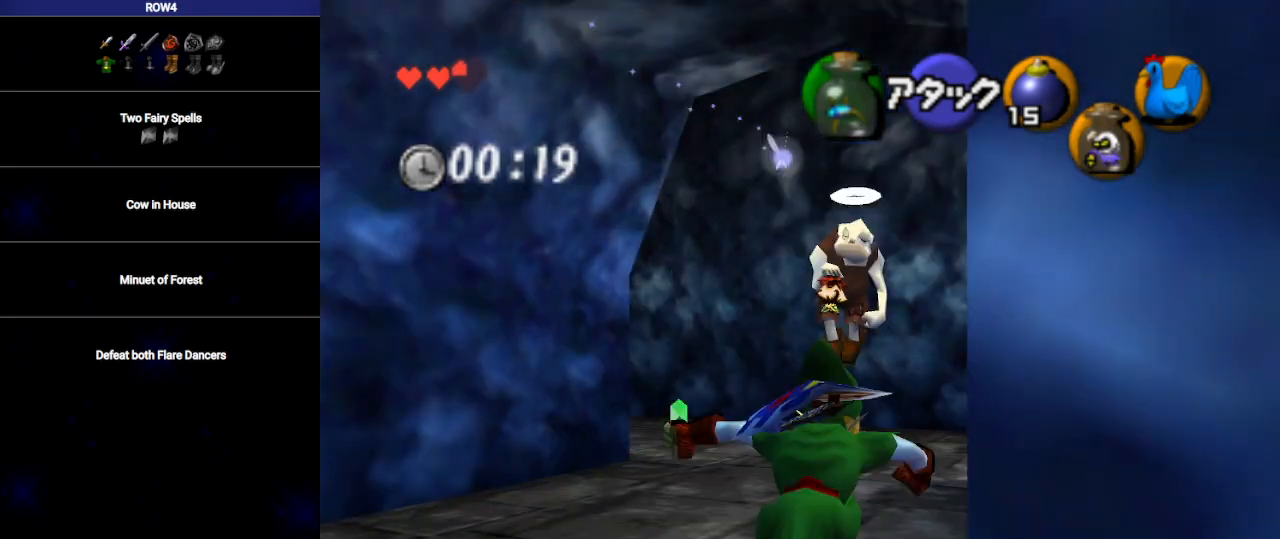
{"buttons": [], "left_stick": "up-right", "right_stick": "center", "events": [[250, "left_stick", "up-right"]]}
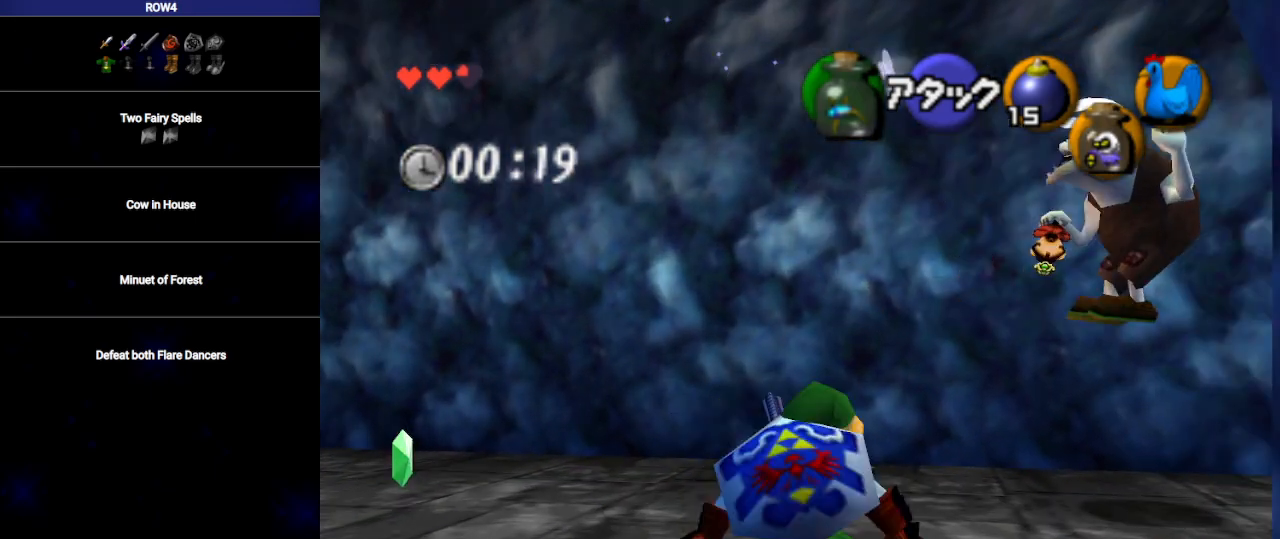
{"buttons": [], "left_stick": "up", "right_stick": "center", "events": [[100, "A", "down"], [200, "A", "up"], [283, "L1", "down"], [483, "L1", "up"], [483, "left_stick", "up"]]}
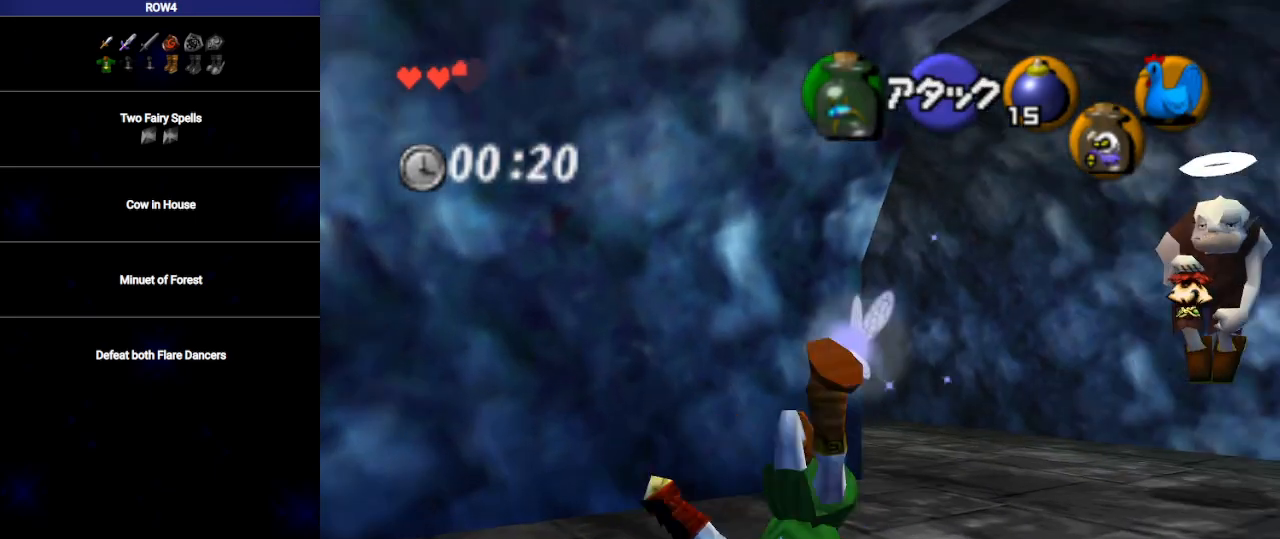
{"buttons": [], "left_stick": "up", "right_stick": "center", "events": []}
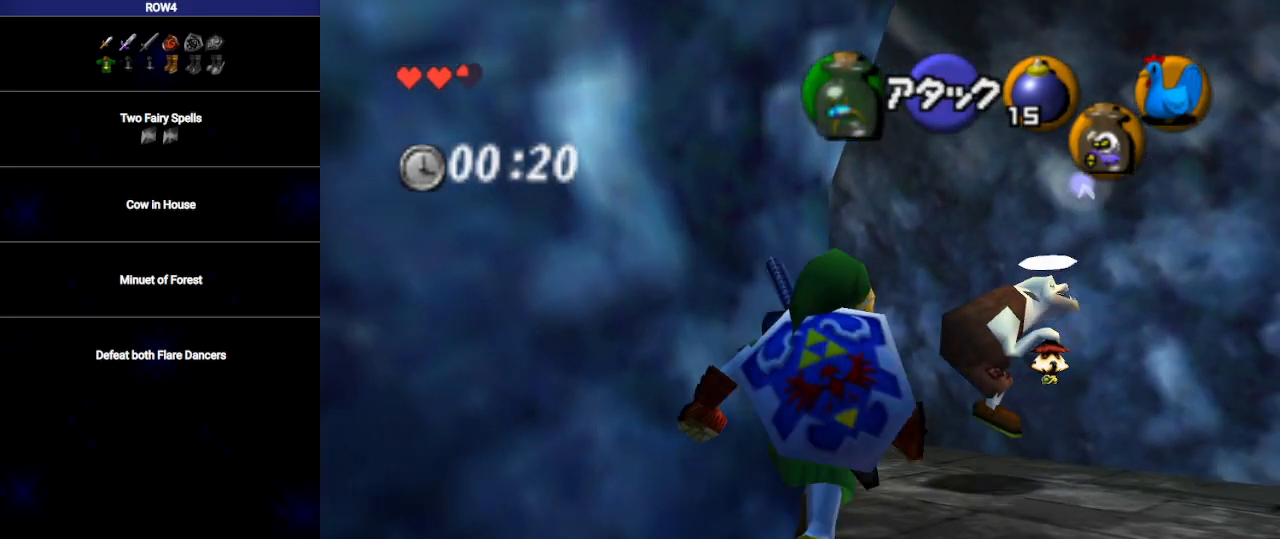
{"buttons": ["L1"], "left_stick": "up-left", "right_stick": "center", "events": [[133, "left_stick", "up-left"], [233, "A", "down"], [283, "A", "up"], [467, "L1", "down"]]}
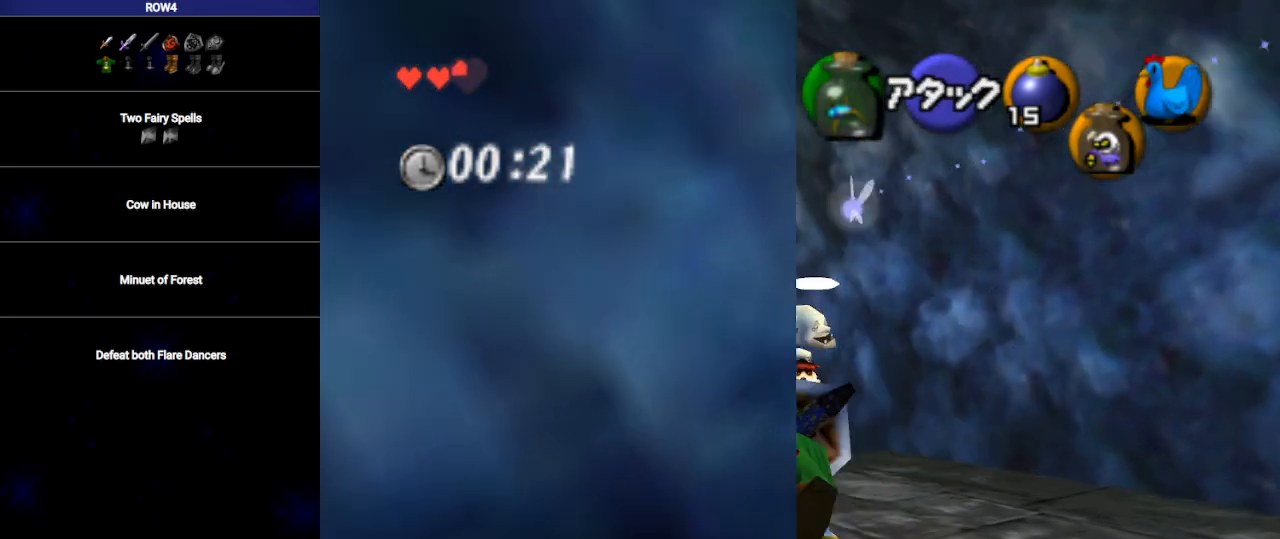
{"buttons": ["A"], "left_stick": "up", "right_stick": "center", "events": [[67, "L1", "up"], [167, "left_stick", "up"], [483, "A", "down"]]}
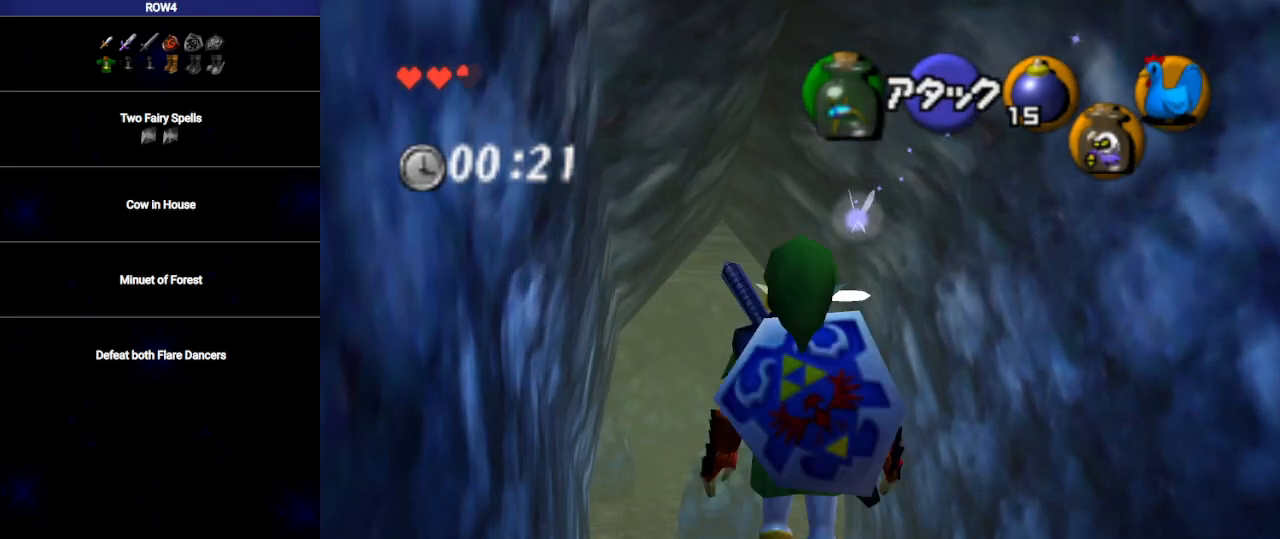
{"buttons": ["A"], "left_stick": "up", "right_stick": "center", "events": []}
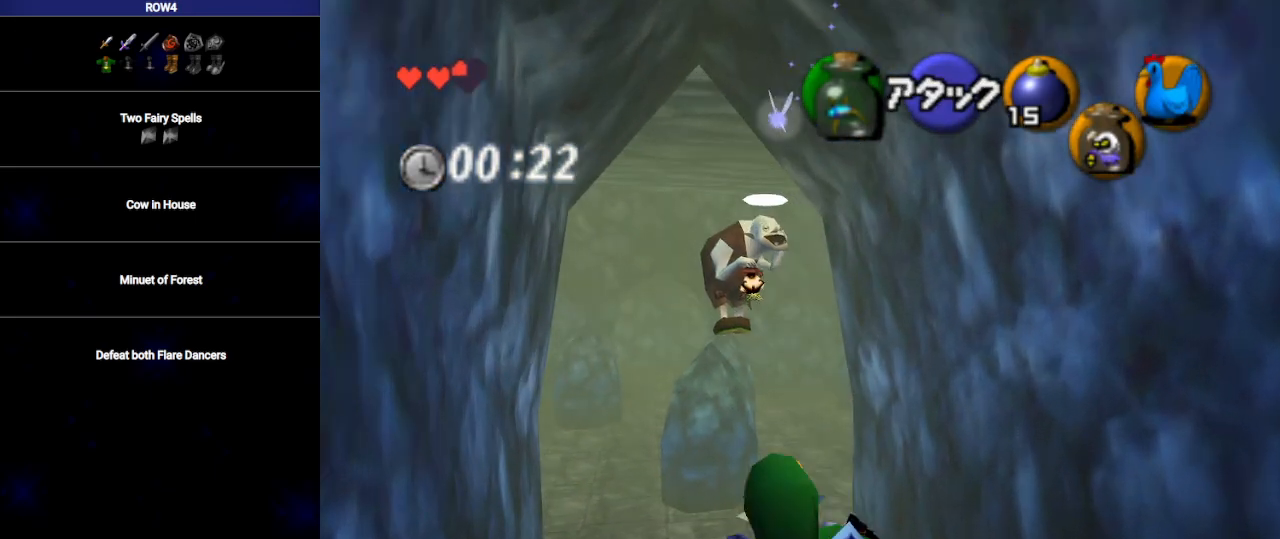
{"buttons": ["A"], "left_stick": "up", "right_stick": "center", "events": [[33, "A", "up"], [267, "A", "down"]]}
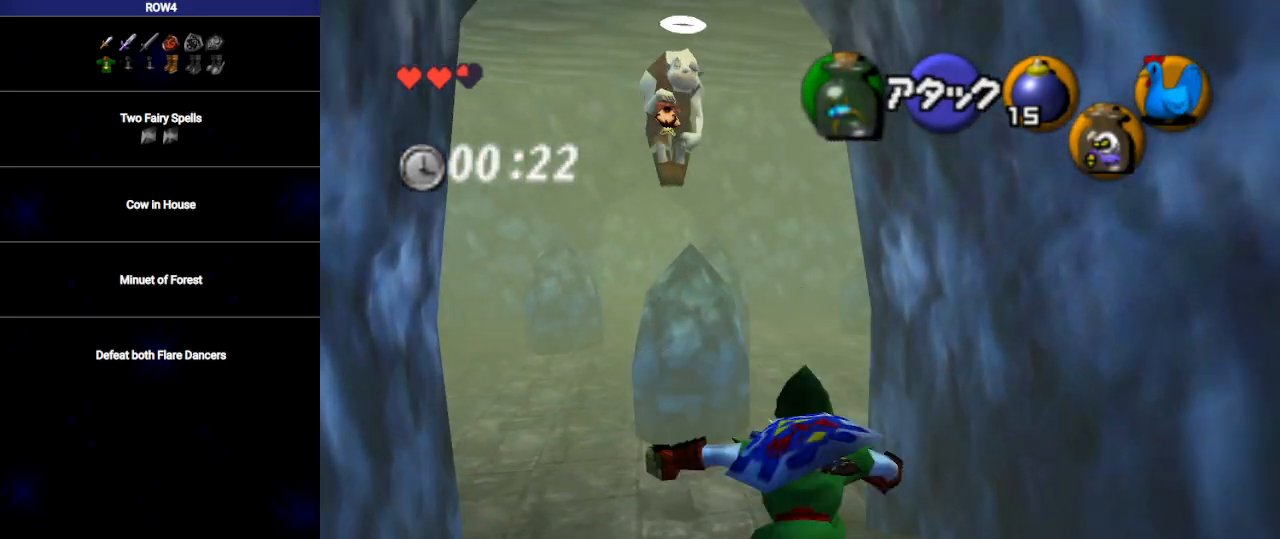
{"buttons": [], "left_stick": "up", "right_stick": "center", "events": [[350, "A", "up"]]}
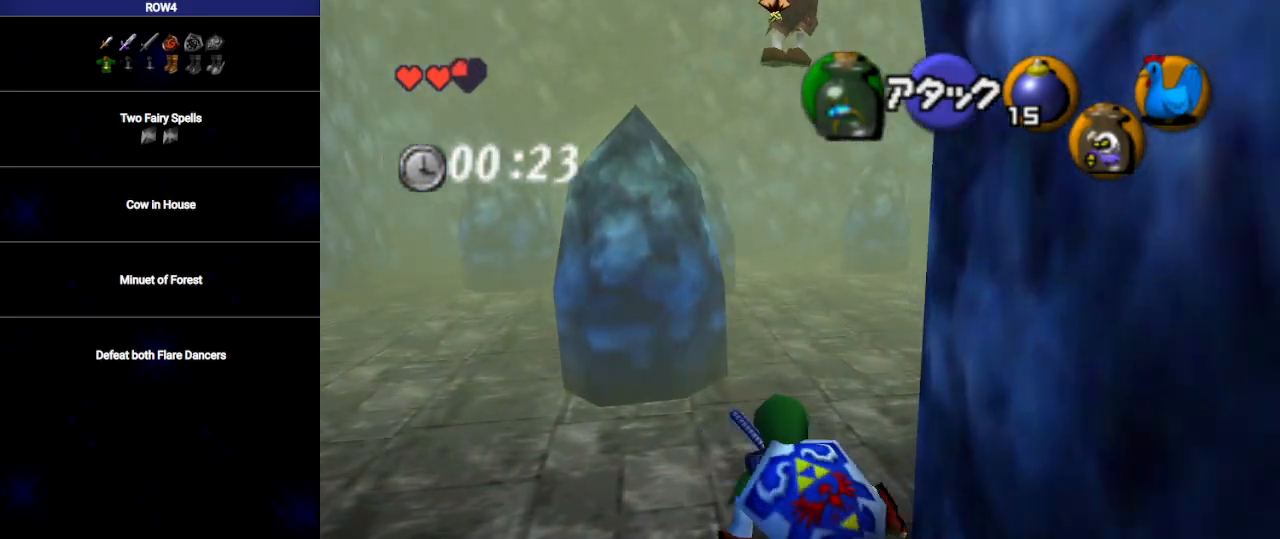
{"buttons": ["A"], "left_stick": "up", "right_stick": "center", "events": [[33, "A", "down"]]}
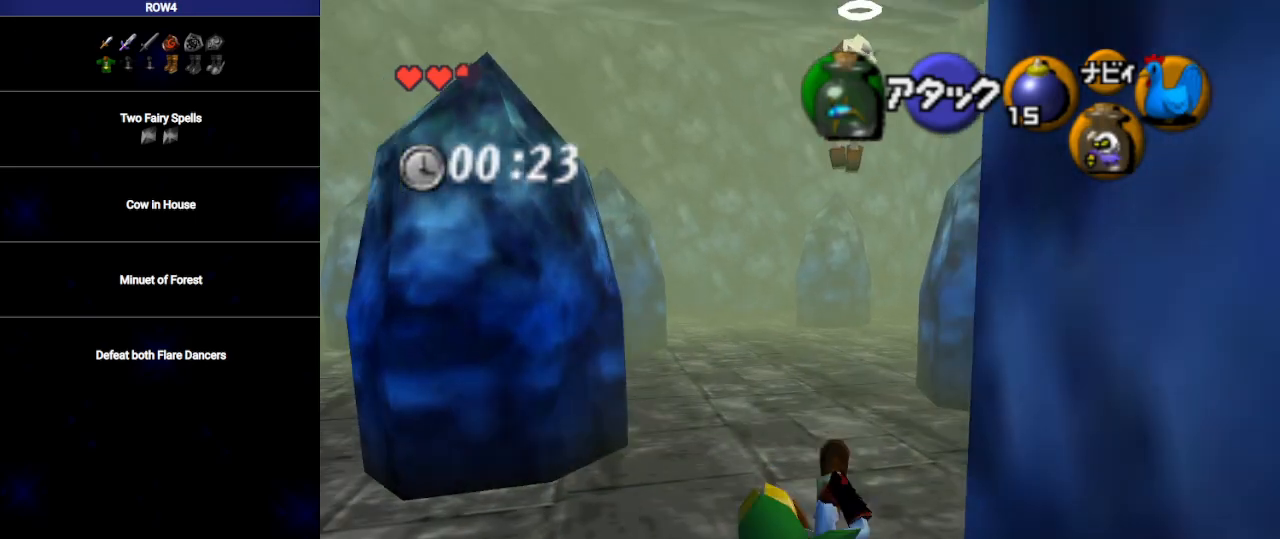
{"buttons": ["A"], "left_stick": "up", "right_stick": "center", "events": [[133, "A", "up"], [283, "A", "down"]]}
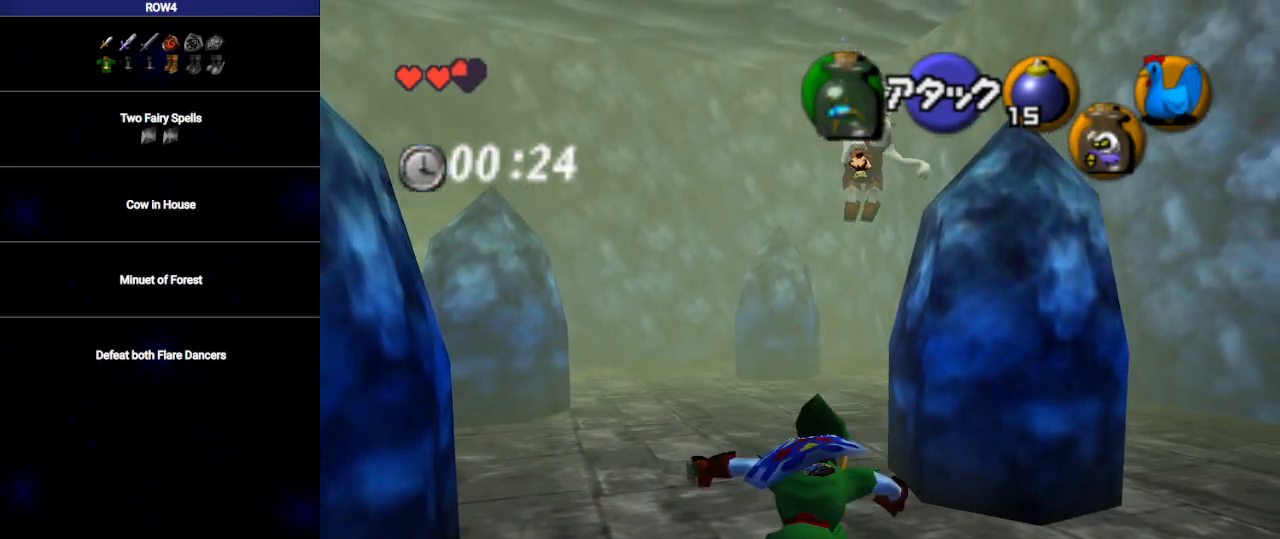
{"buttons": [], "left_stick": "up", "right_stick": "center", "events": [[317, "A", "up"]]}
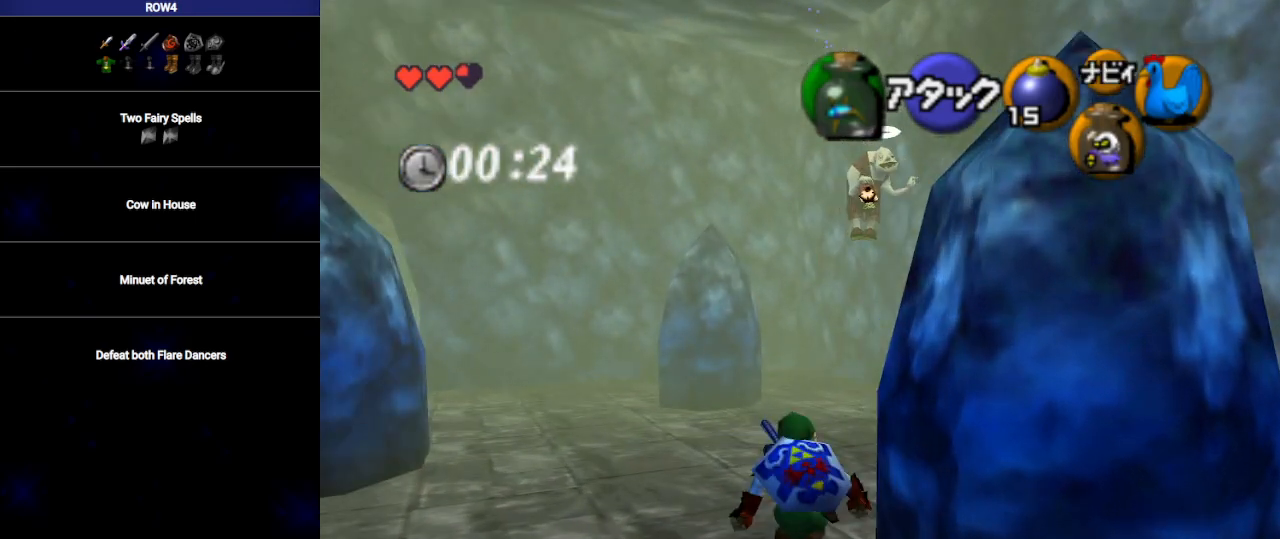
{"buttons": [], "left_stick": "up", "right_stick": "center", "events": [[67, "A", "down"], [233, "A", "up"], [233, "L1", "down"], [383, "L1", "up"]]}
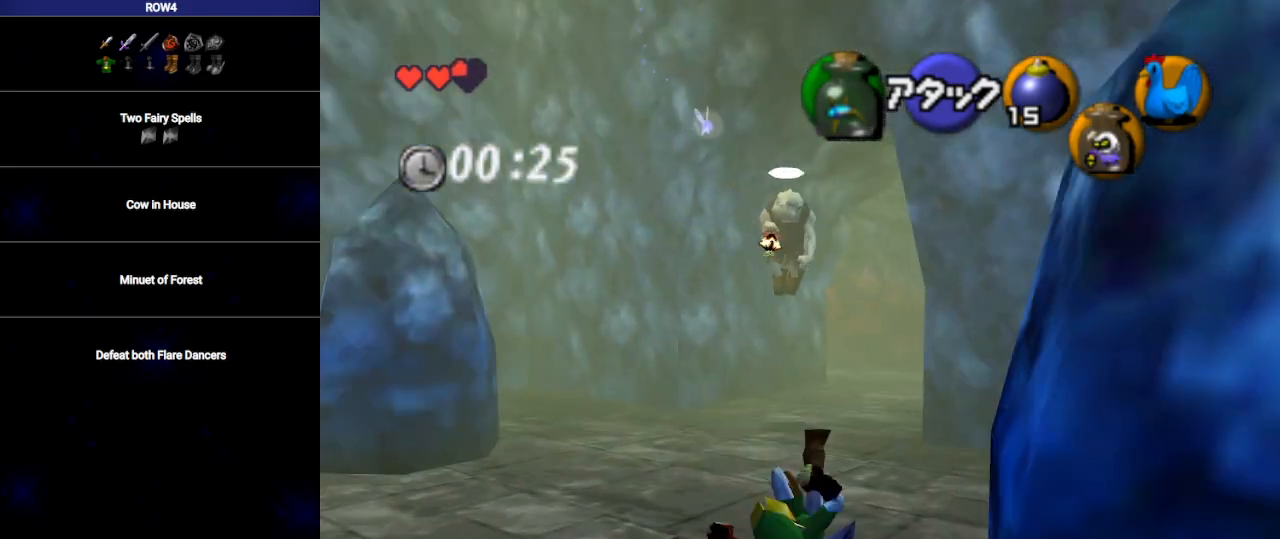
{"buttons": ["A"], "left_stick": "up", "right_stick": "center", "events": [[283, "A", "down"]]}
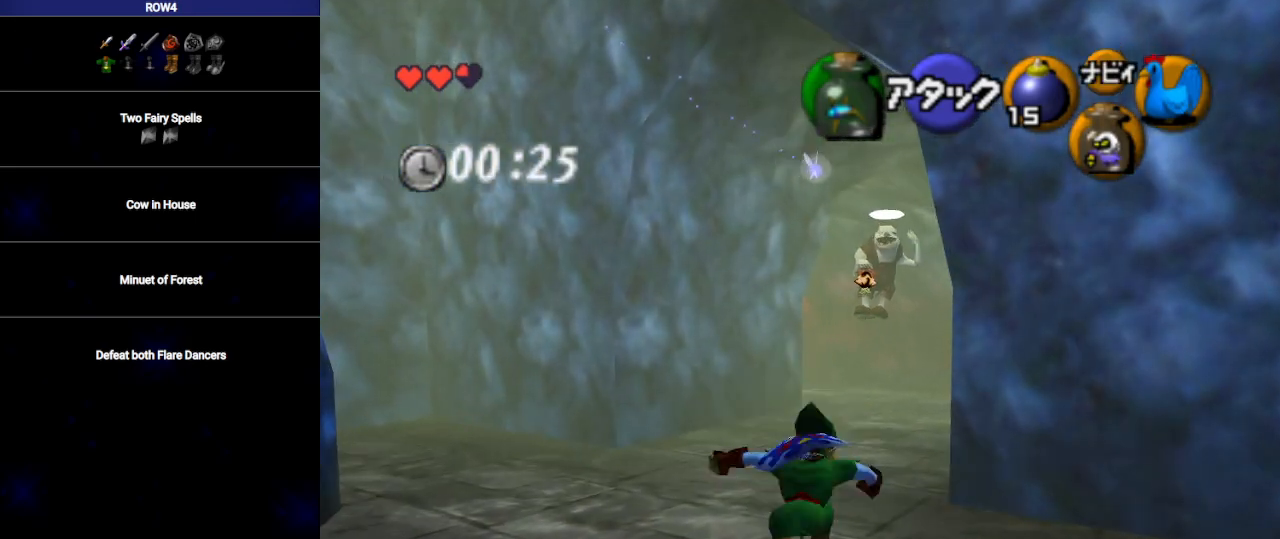
{"buttons": [], "left_stick": "up", "right_stick": "center", "events": [[283, "A", "up"]]}
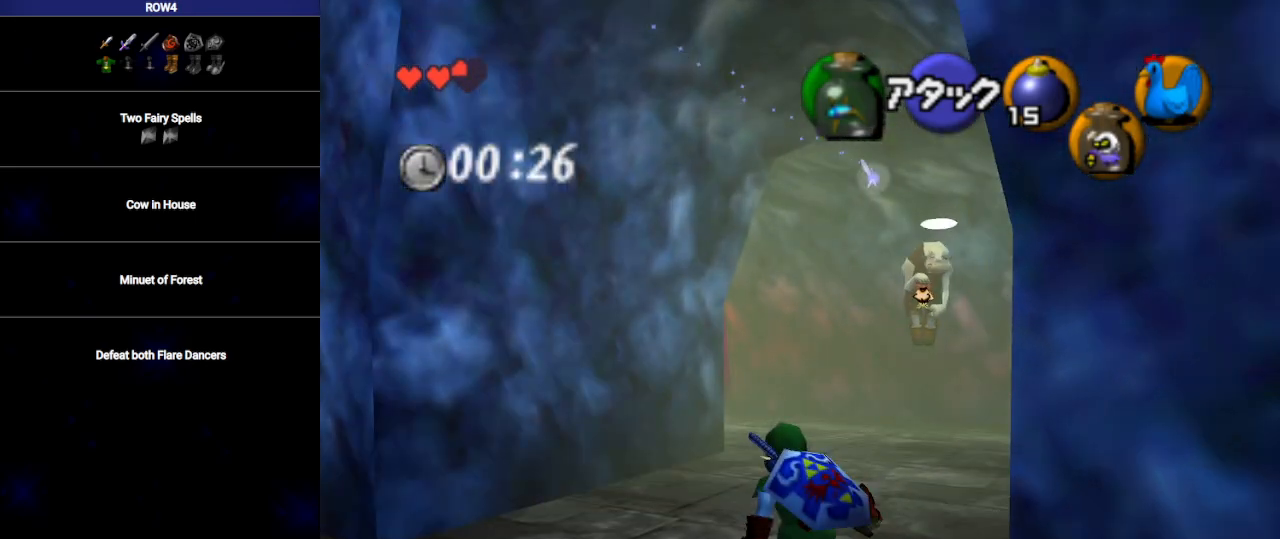
{"buttons": ["A"], "left_stick": "up", "right_stick": "center", "events": [[33, "A", "down"]]}
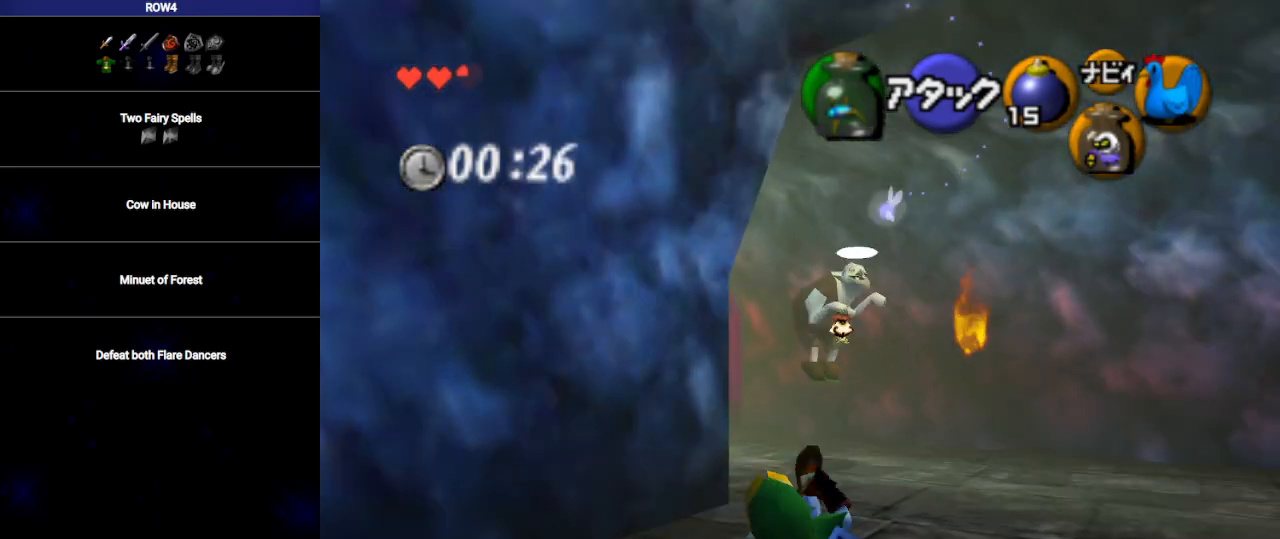
{"buttons": [], "left_stick": "up-left", "right_stick": "center", "events": [[100, "A", "up"], [417, "left_stick", "up-left"]]}
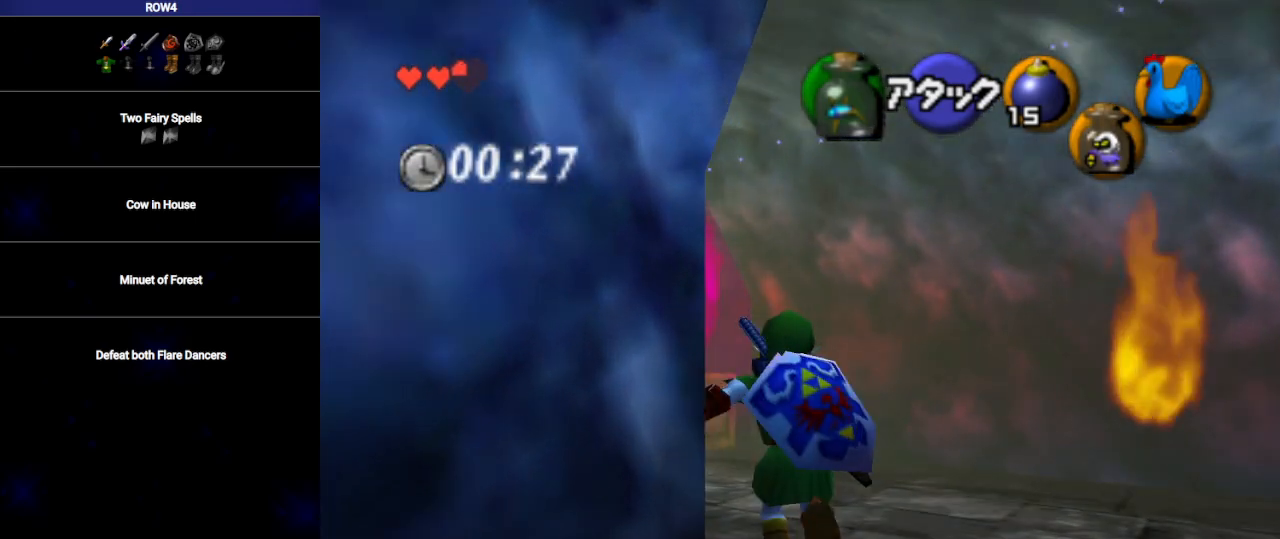
{"buttons": [], "left_stick": "up", "right_stick": "center", "events": [[33, "A", "down"], [133, "A", "up"], [167, "L1", "down"], [167, "left_stick", "up"], [350, "L1", "up"]]}
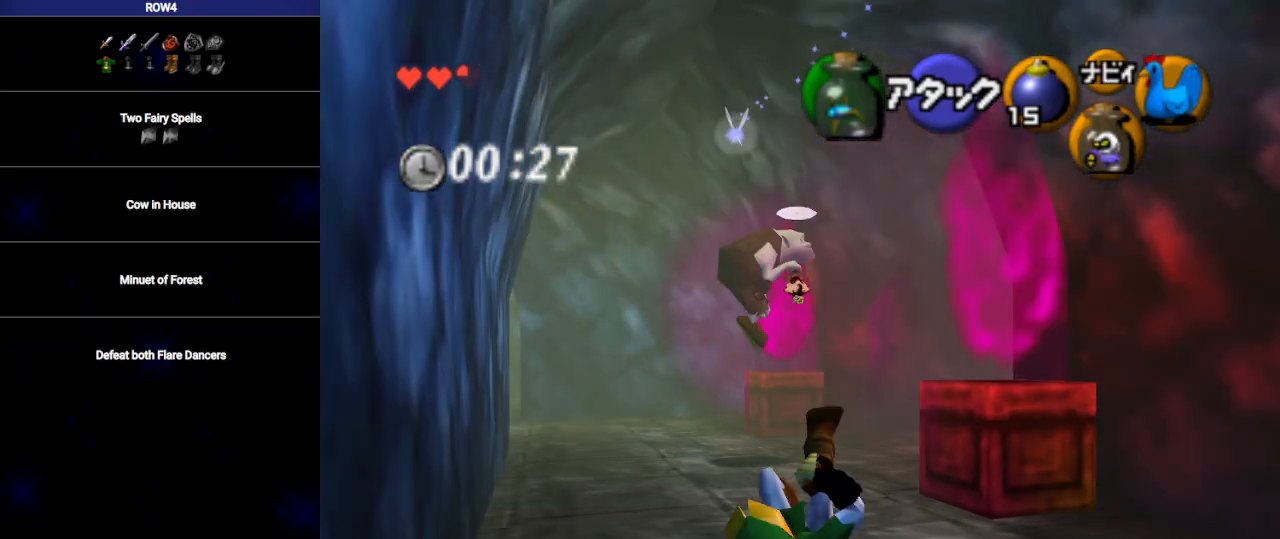
{"buttons": [], "left_stick": "up-right", "right_stick": "center", "events": [[200, "left_stick", "up-right"]]}
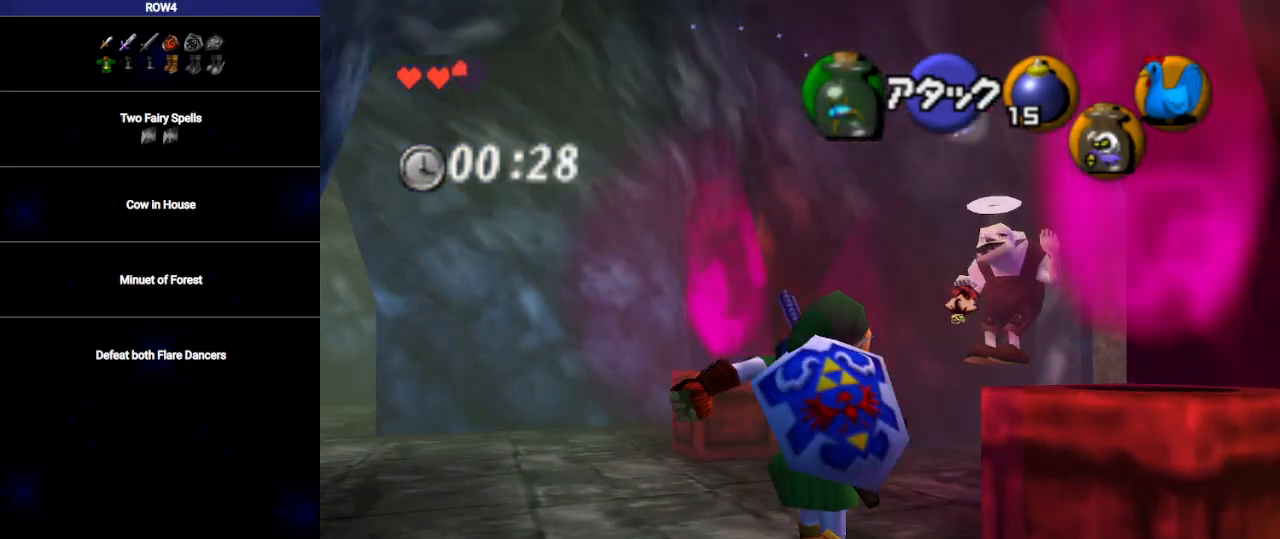
{"buttons": ["L1"], "left_stick": "up-right", "right_stick": "center", "events": [[267, "A", "down"], [383, "A", "up"], [383, "L1", "down"]]}
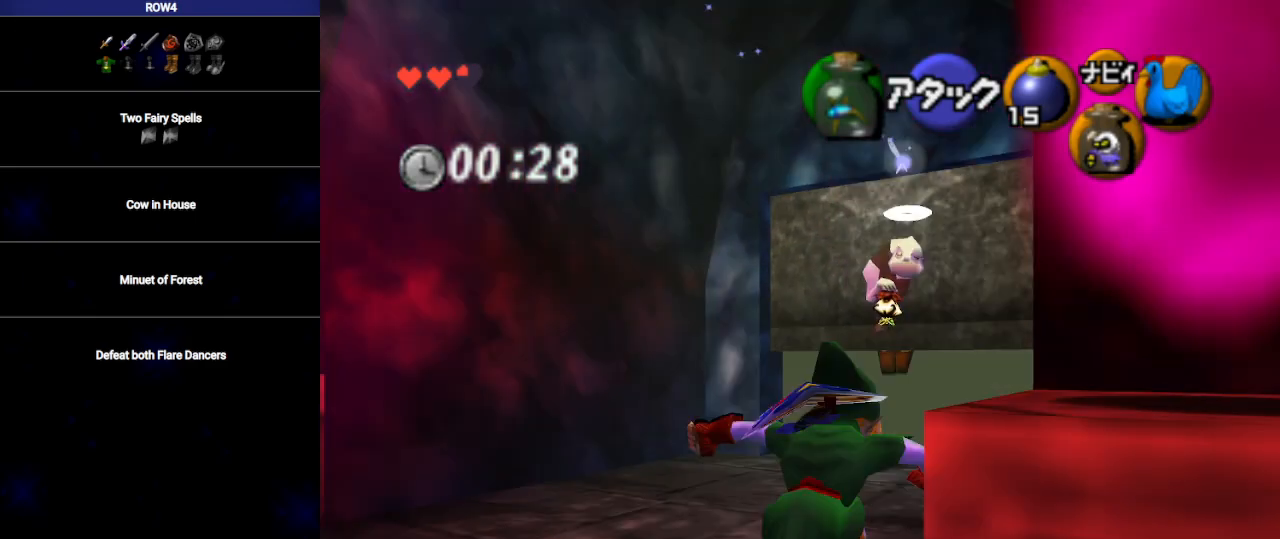
{"buttons": [], "left_stick": "up-right", "right_stick": "center", "events": [[50, "left_stick", "up"], [67, "L1", "up"], [417, "left_stick", "up-right"]]}